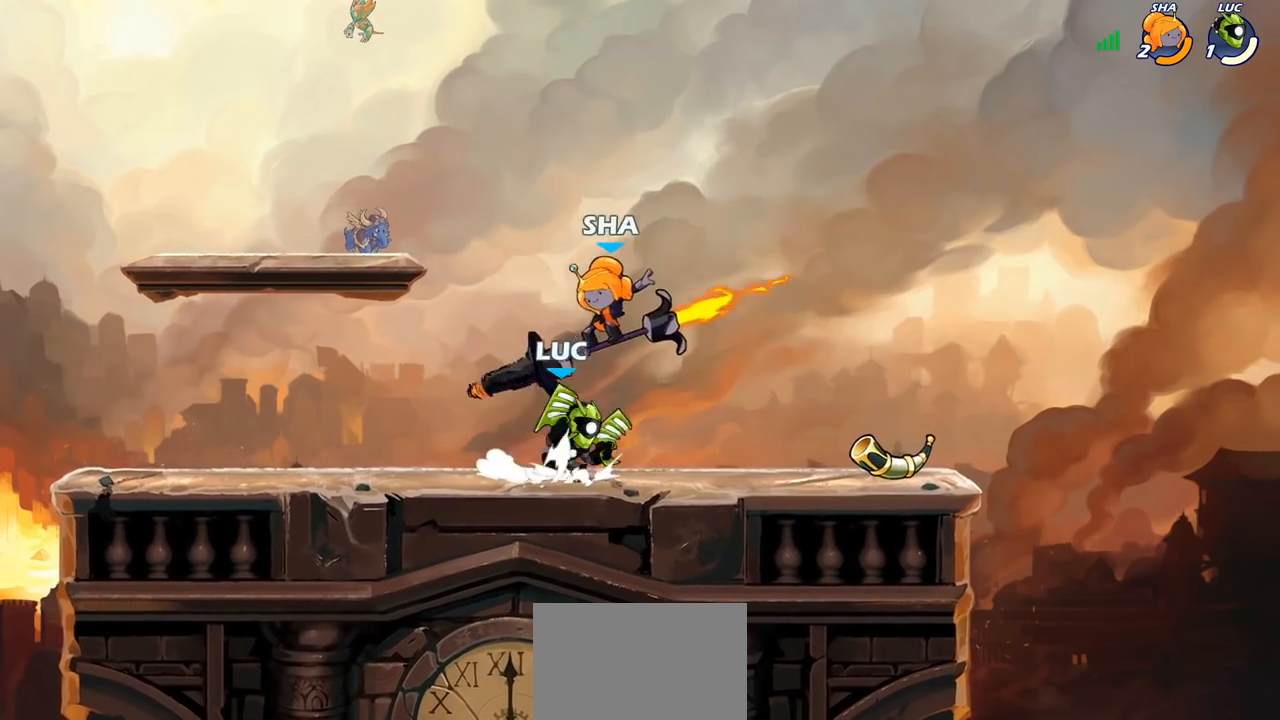
Gameplay with a controller (PlayStation layout); each line is a JSON object with the inputs held at the frame after it. "events" lists button and stick changes between this image and that frame as [ms after this image, input, new state], when the widget could be followed in between. Not read: R1 R3.
{"buttons": [], "left_stick": "right", "right_stick": "center", "events": [[67, "left_stick", "center"], [83, "CROSS", "up"], [83, "SQUARE", "up"], [233, "left_stick", "left"], [367, "left_stick", "center"], [500, "left_stick", "right"]]}
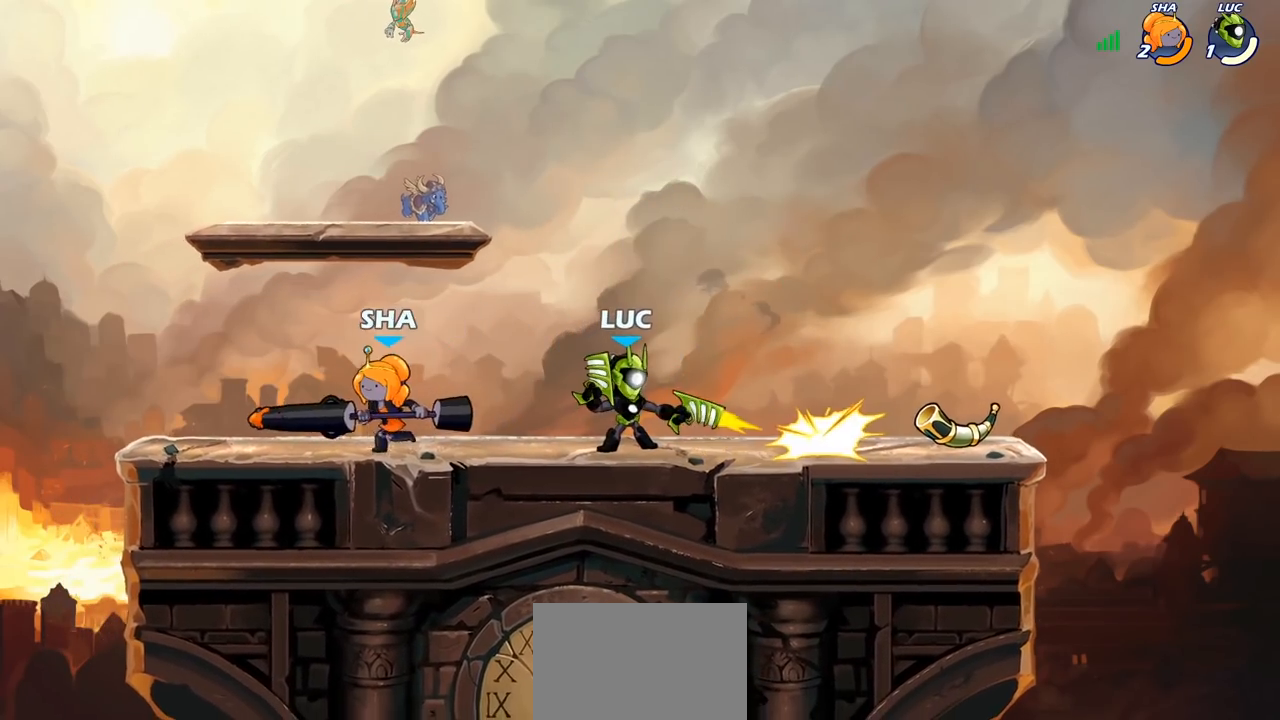
{"buttons": [], "left_stick": "up-left", "right_stick": "center", "events": [[217, "CROSS", "down"], [233, "left_stick", "up-right"], [283, "R2", "down"], [417, "CROSS", "up"], [450, "R2", "up"], [500, "left_stick", "up-left"]]}
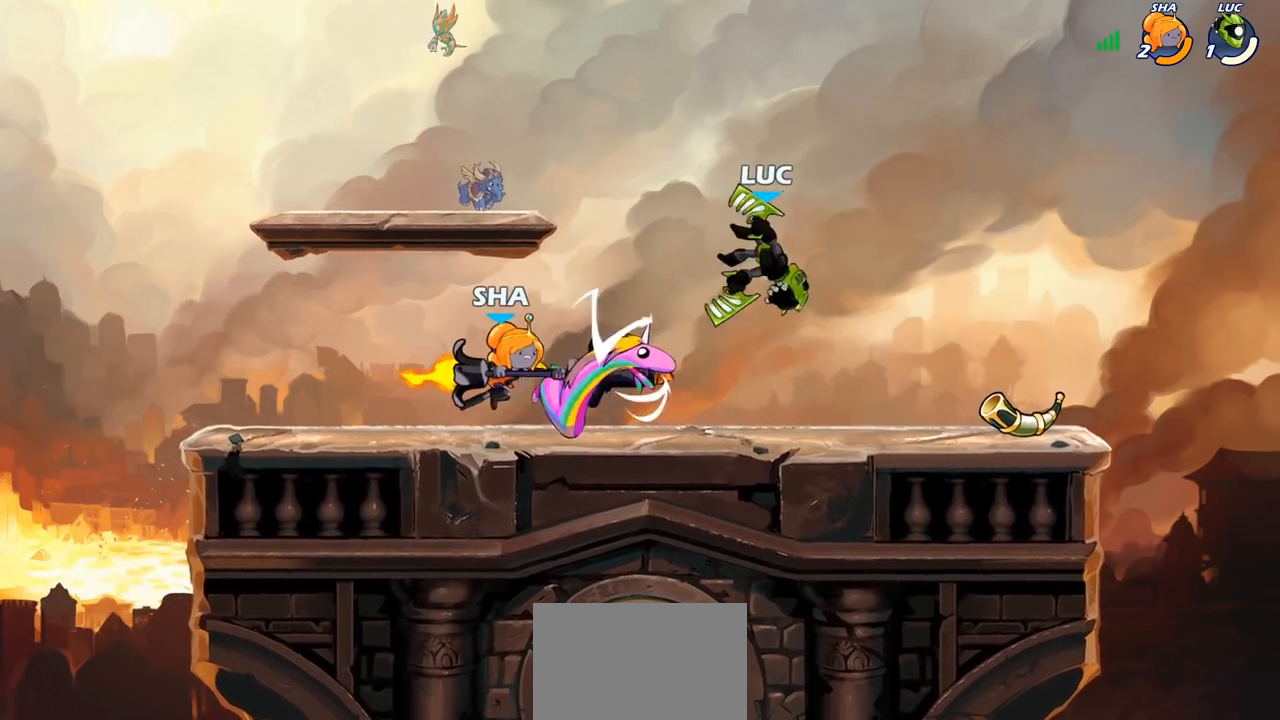
{"buttons": [], "left_stick": "center", "right_stick": "center", "events": [[200, "left_stick", "down-left"], [300, "SQUARE", "down"], [367, "SQUARE", "up"], [367, "left_stick", "center"]]}
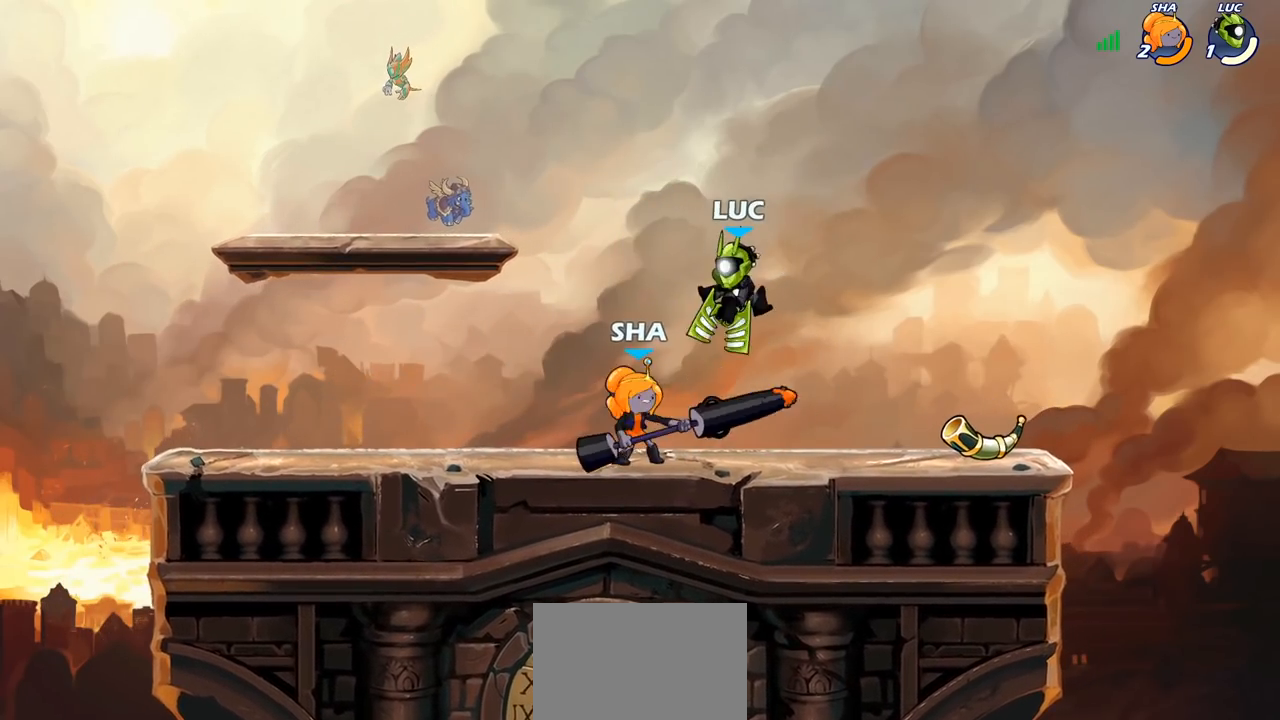
{"buttons": [], "left_stick": "center", "right_stick": "center", "events": []}
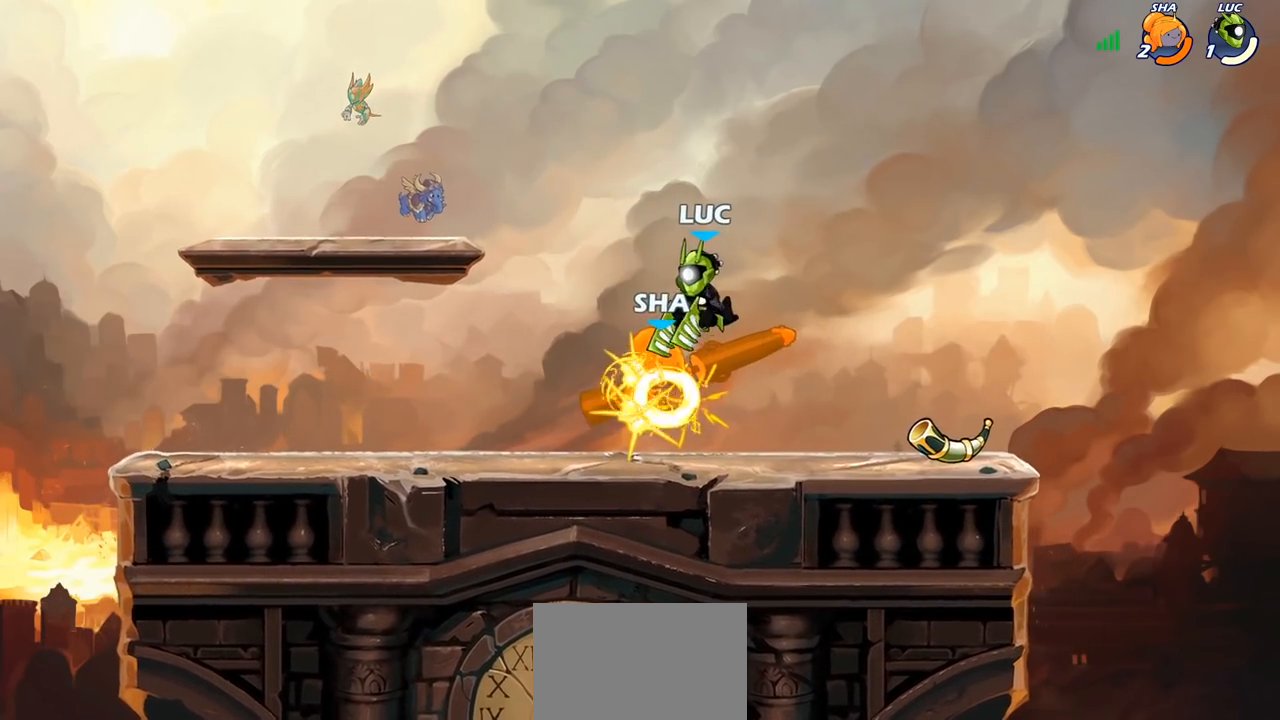
{"buttons": [], "left_stick": "center", "right_stick": "center", "events": [[167, "R2", "down"], [217, "CIRCLE", "down"], [250, "R2", "up"], [283, "CIRCLE", "up"]]}
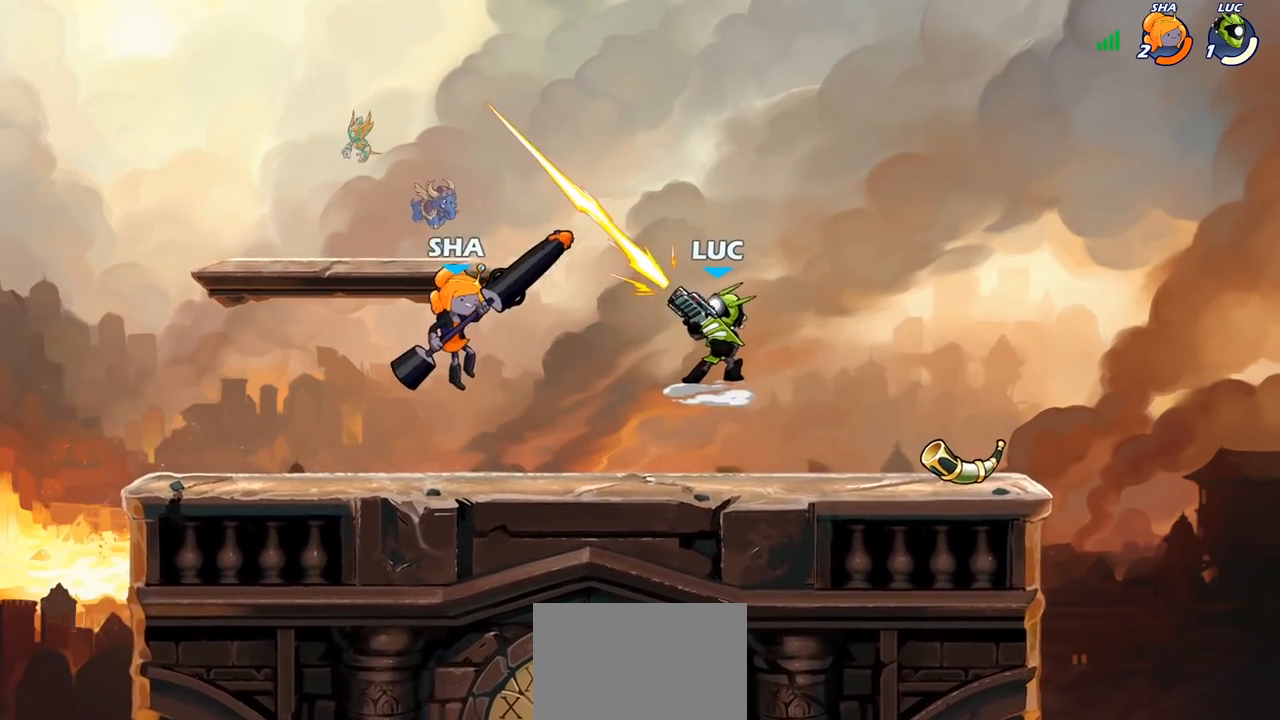
{"buttons": ["CROSS"], "left_stick": "right", "right_stick": "center", "events": [[317, "left_stick", "right"], [450, "CROSS", "down"]]}
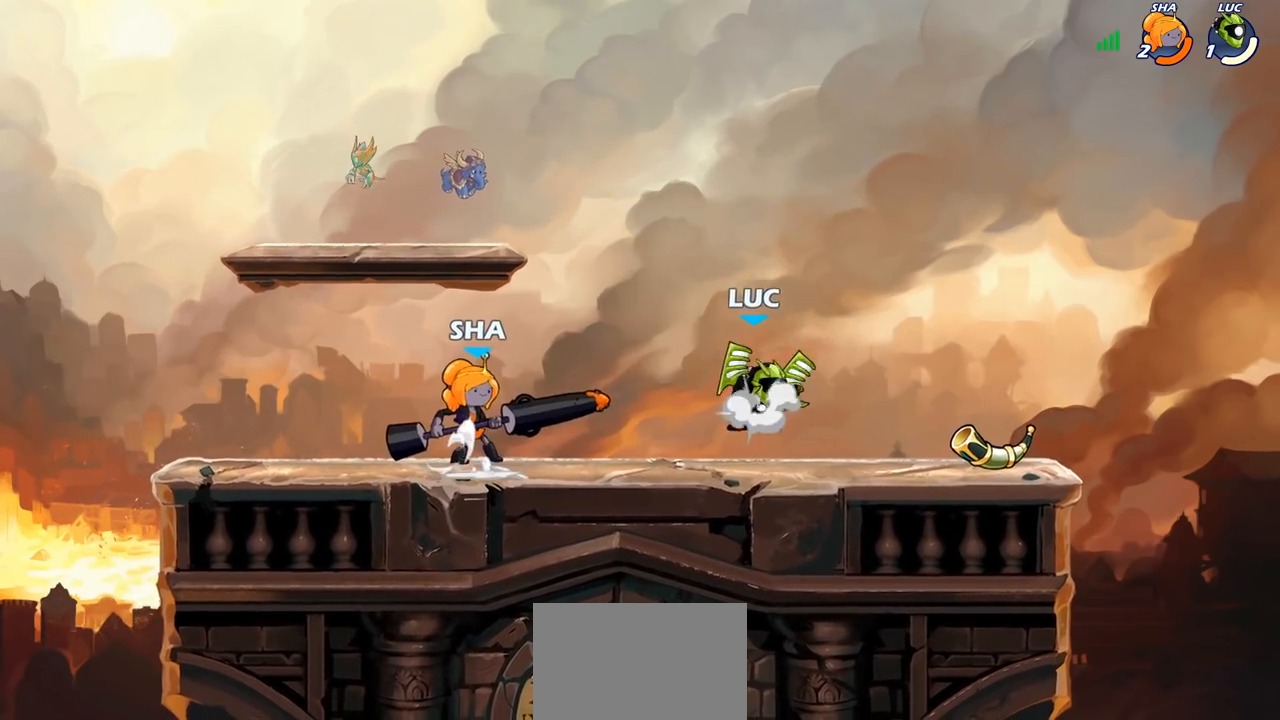
{"buttons": [], "left_stick": "down-left", "right_stick": "center", "events": [[17, "left_stick", "up-right"], [133, "CROSS", "up"], [183, "left_stick", "up-left"], [283, "left_stick", "left"], [450, "left_stick", "down-left"]]}
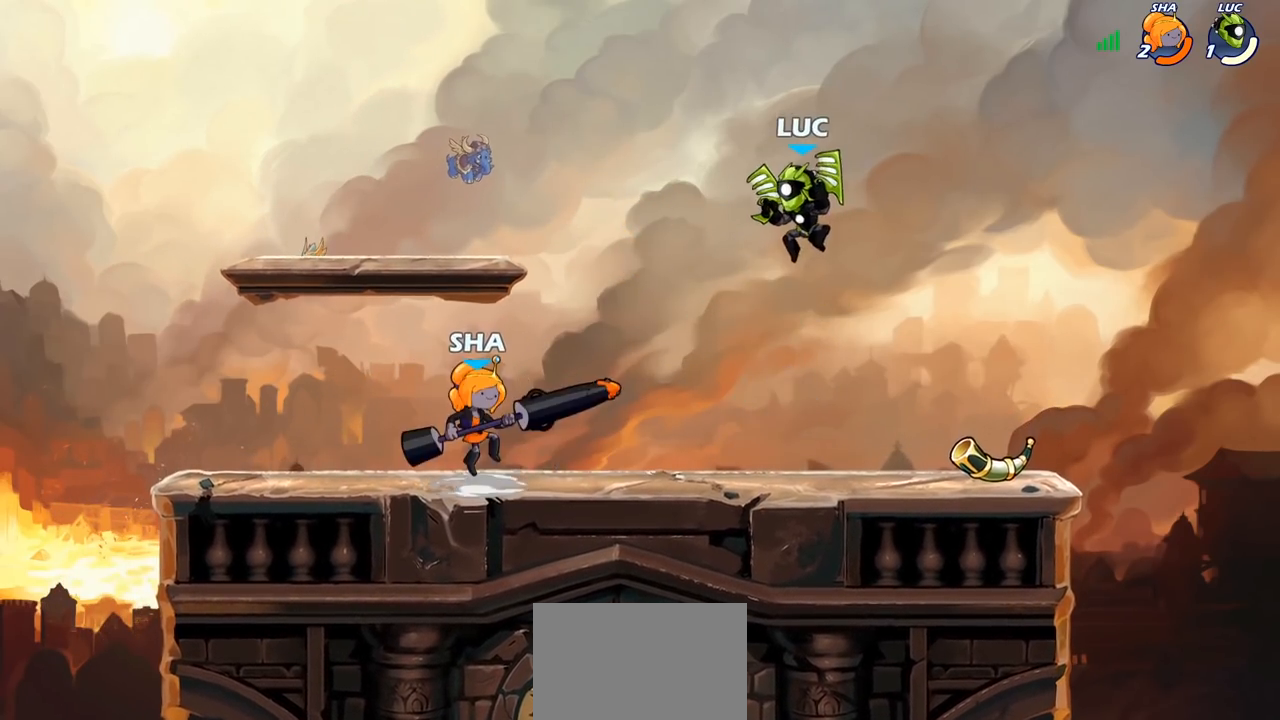
{"buttons": [], "left_stick": "up-left", "right_stick": "center", "events": [[150, "left_stick", "down-right"], [233, "left_stick", "right"], [400, "left_stick", "up-left"]]}
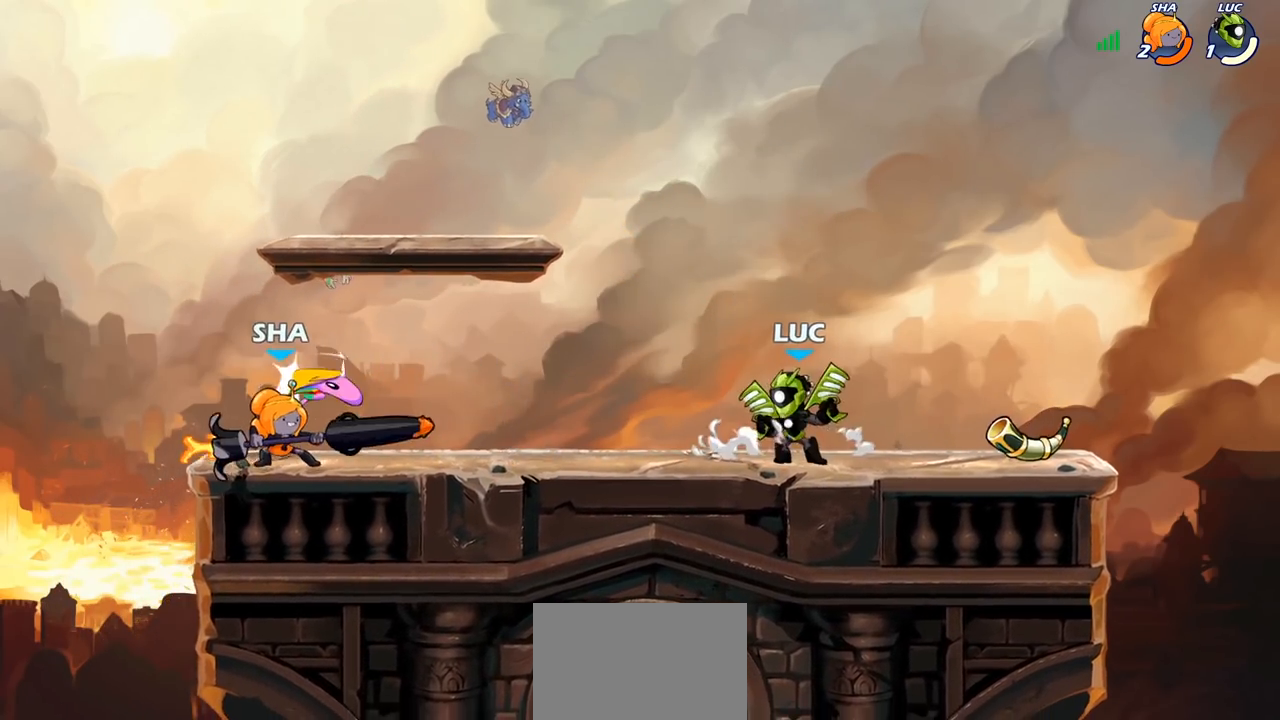
{"buttons": [], "left_stick": "left", "right_stick": "center", "events": [[17, "left_stick", "left"], [33, "CROSS", "down"], [100, "SQUARE", "down"], [150, "right_stick", "down-left"], [200, "CROSS", "up"], [200, "right_stick", "center"], [217, "SQUARE", "up"]]}
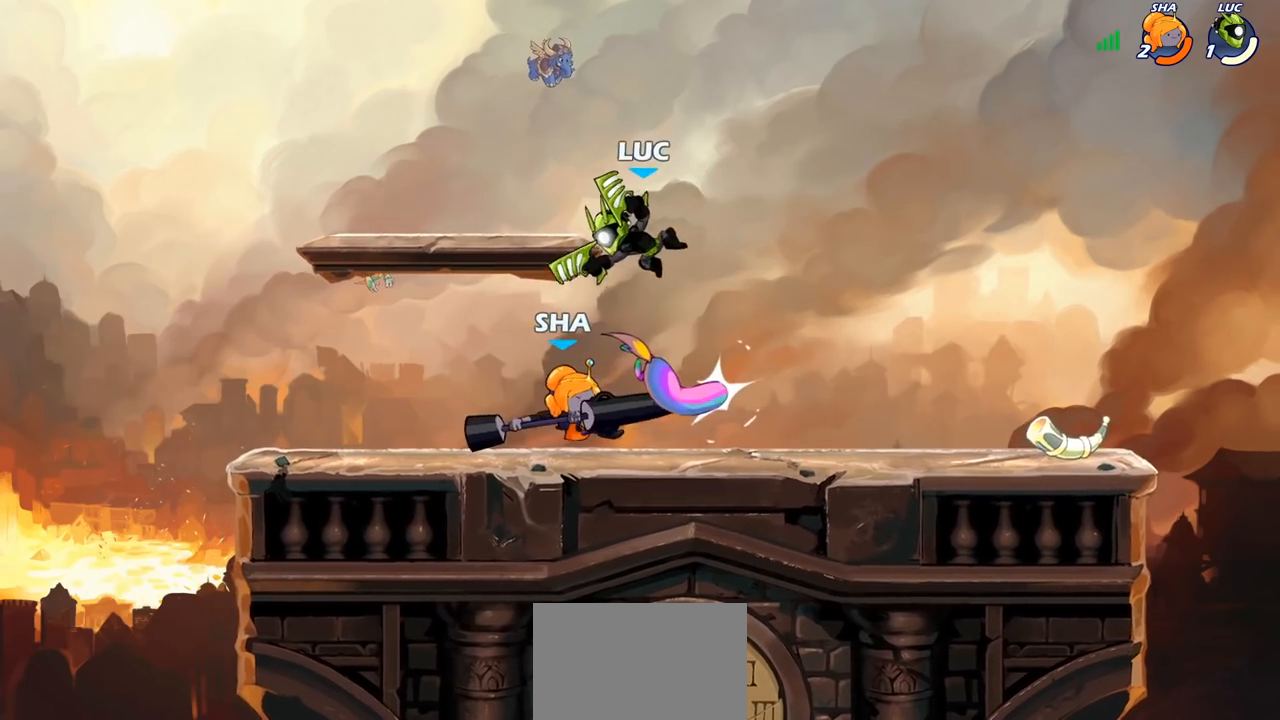
{"buttons": ["SQUARE"], "left_stick": "down", "right_stick": "center", "events": [[150, "left_stick", "down"], [217, "left_stick", "right"], [283, "left_stick", "center"], [350, "R2", "down"], [400, "left_stick", "down"], [417, "SQUARE", "down"], [500, "R2", "up"]]}
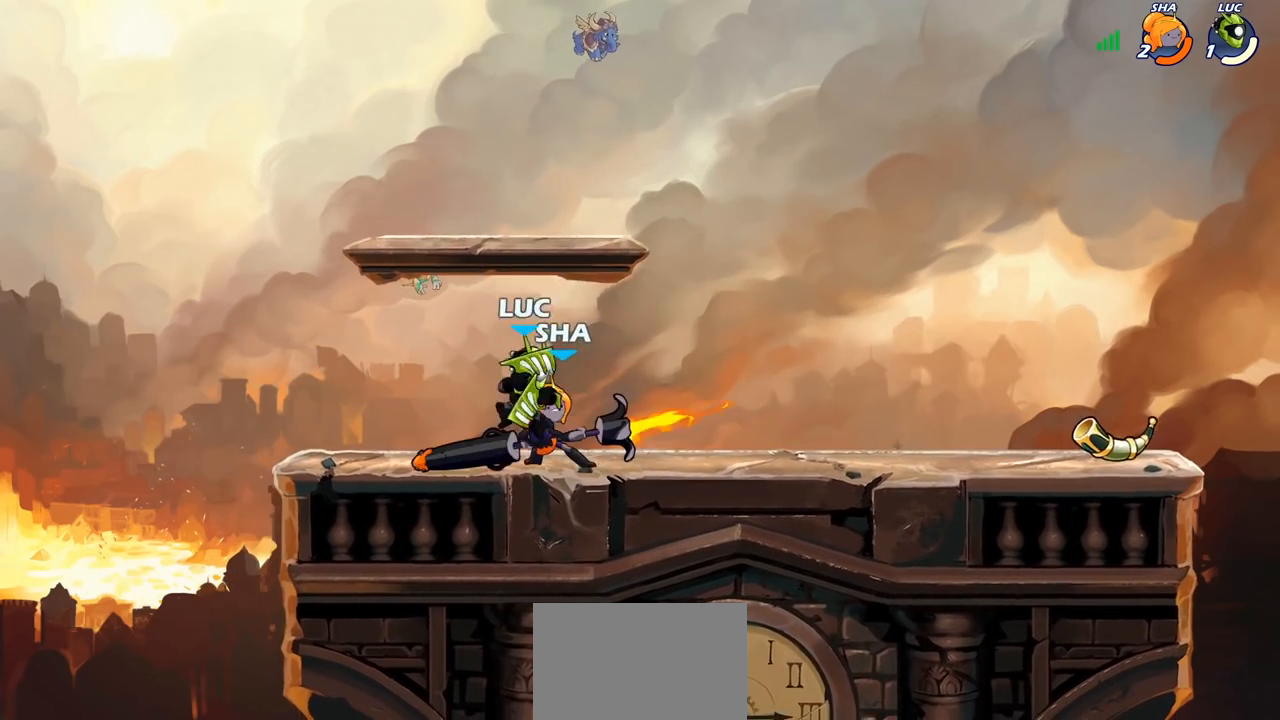
{"buttons": [], "left_stick": "center", "right_stick": "center", "events": [[33, "SQUARE", "up"], [67, "left_stick", "center"]]}
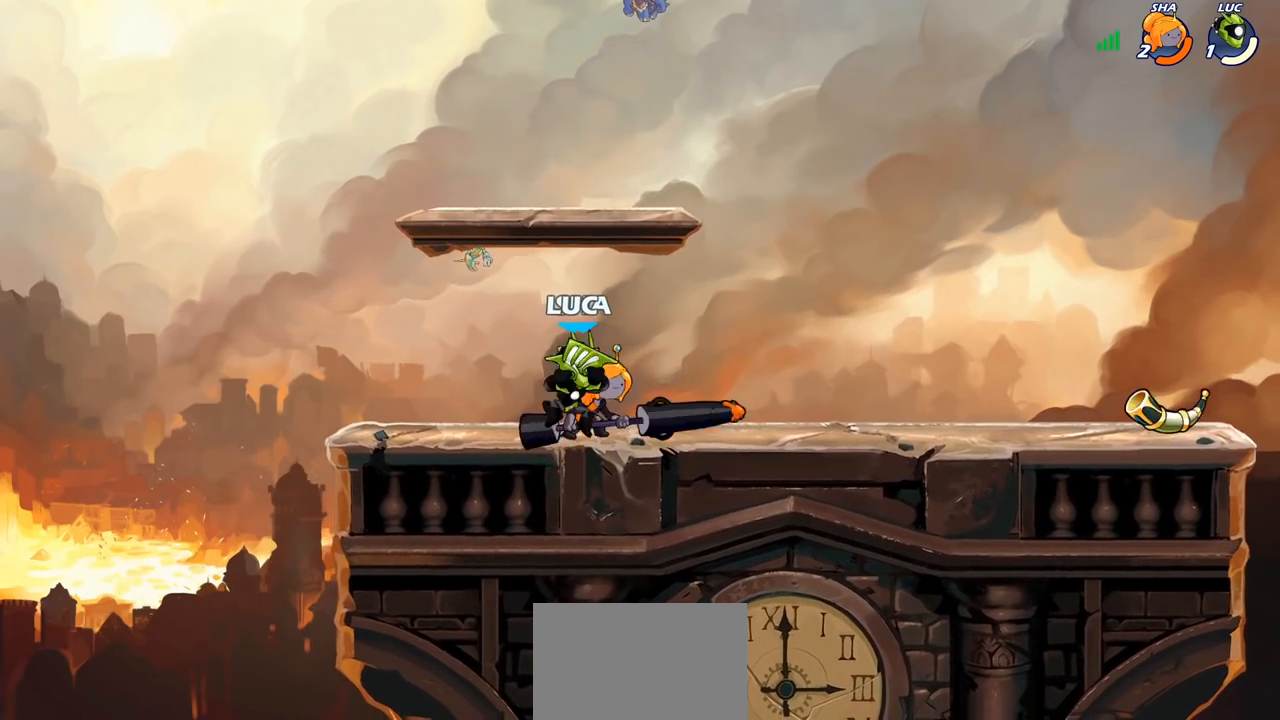
{"buttons": [], "left_stick": "up", "right_stick": "center", "events": [[67, "left_stick", "down"], [100, "CROSS", "down"], [133, "SQUARE", "down"], [200, "CROSS", "up"], [217, "SQUARE", "up"], [250, "left_stick", "left"], [500, "left_stick", "up"]]}
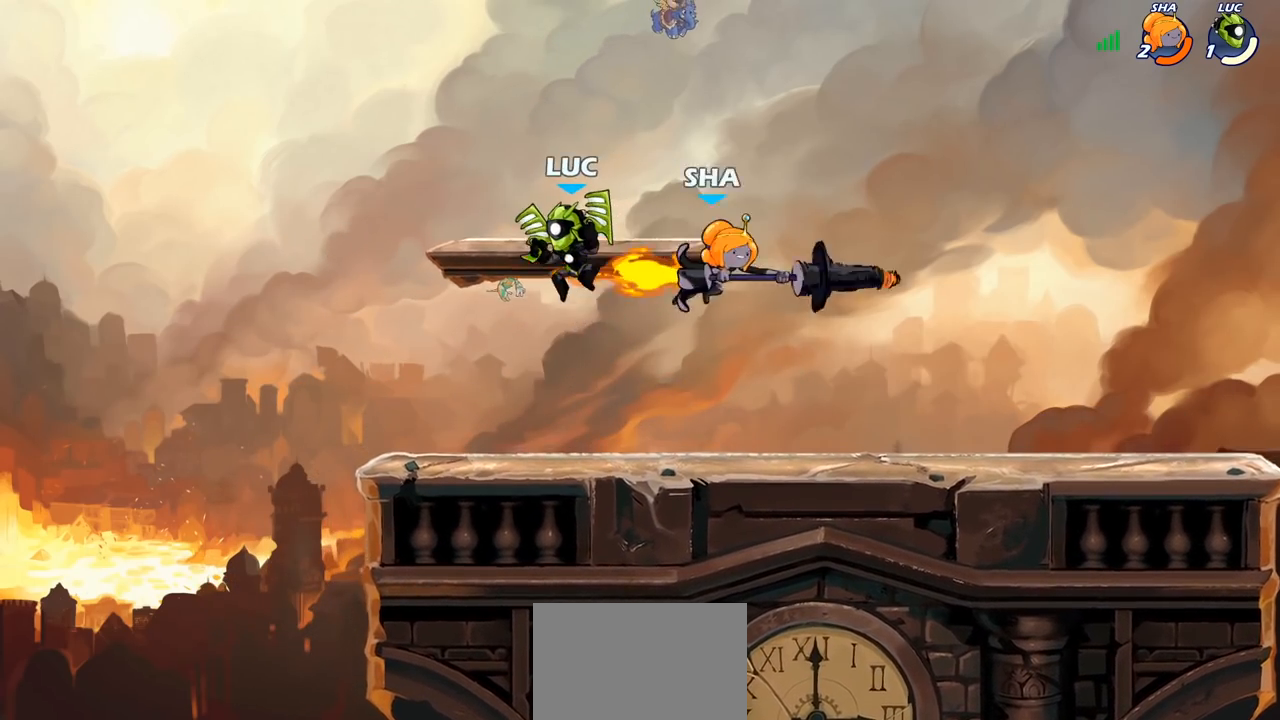
{"buttons": [], "left_stick": "left", "right_stick": "center", "events": [[17, "left_stick", "center"], [150, "left_stick", "right"], [500, "left_stick", "left"]]}
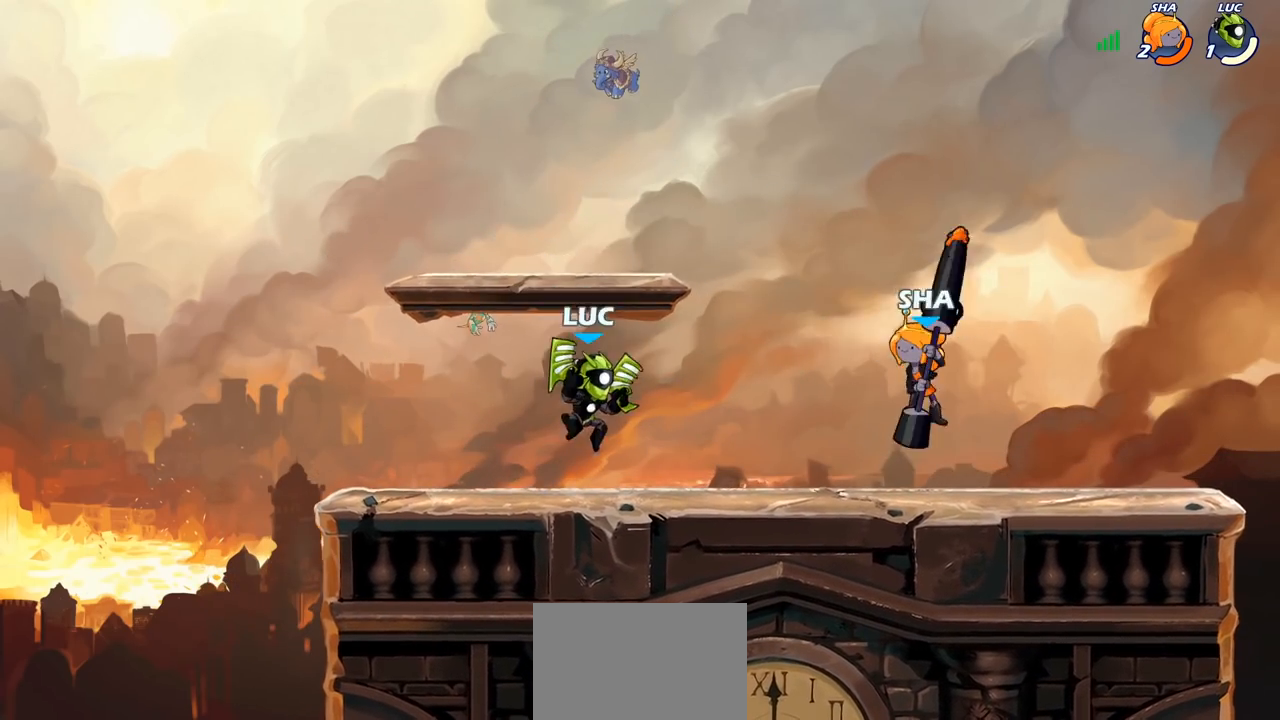
{"buttons": [], "left_stick": "right", "right_stick": "center", "events": [[433, "left_stick", "right"]]}
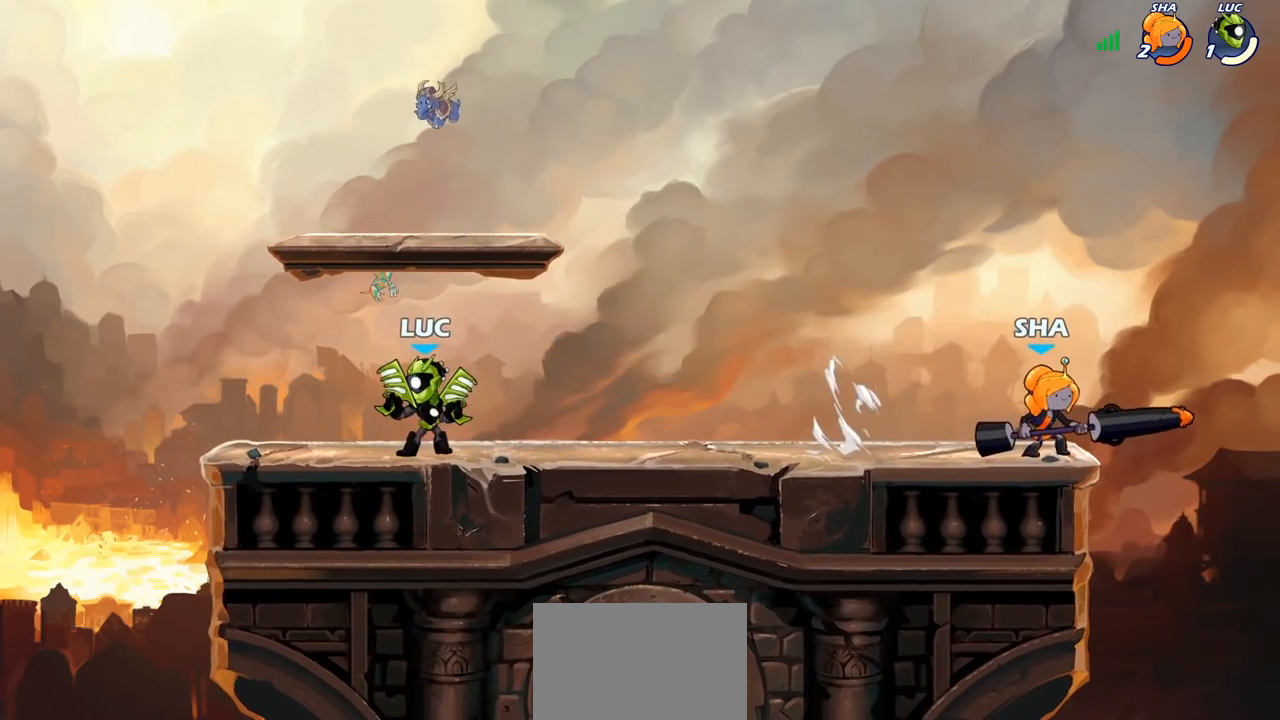
{"buttons": [], "left_stick": "center", "right_stick": "center", "events": [[117, "R2", "down"], [183, "CIRCLE", "down"], [200, "R2", "up"], [283, "CIRCLE", "up"], [333, "left_stick", "center"]]}
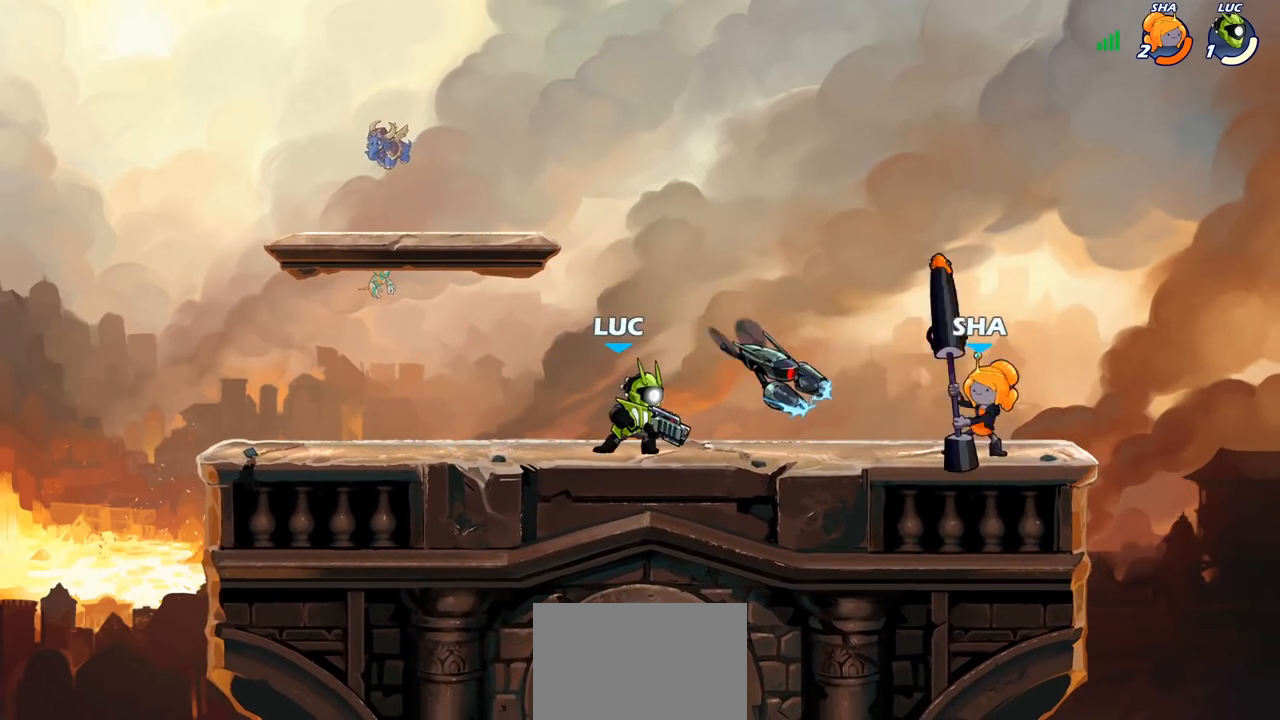
{"buttons": [], "left_stick": "right", "right_stick": "center", "events": [[383, "left_stick", "right"]]}
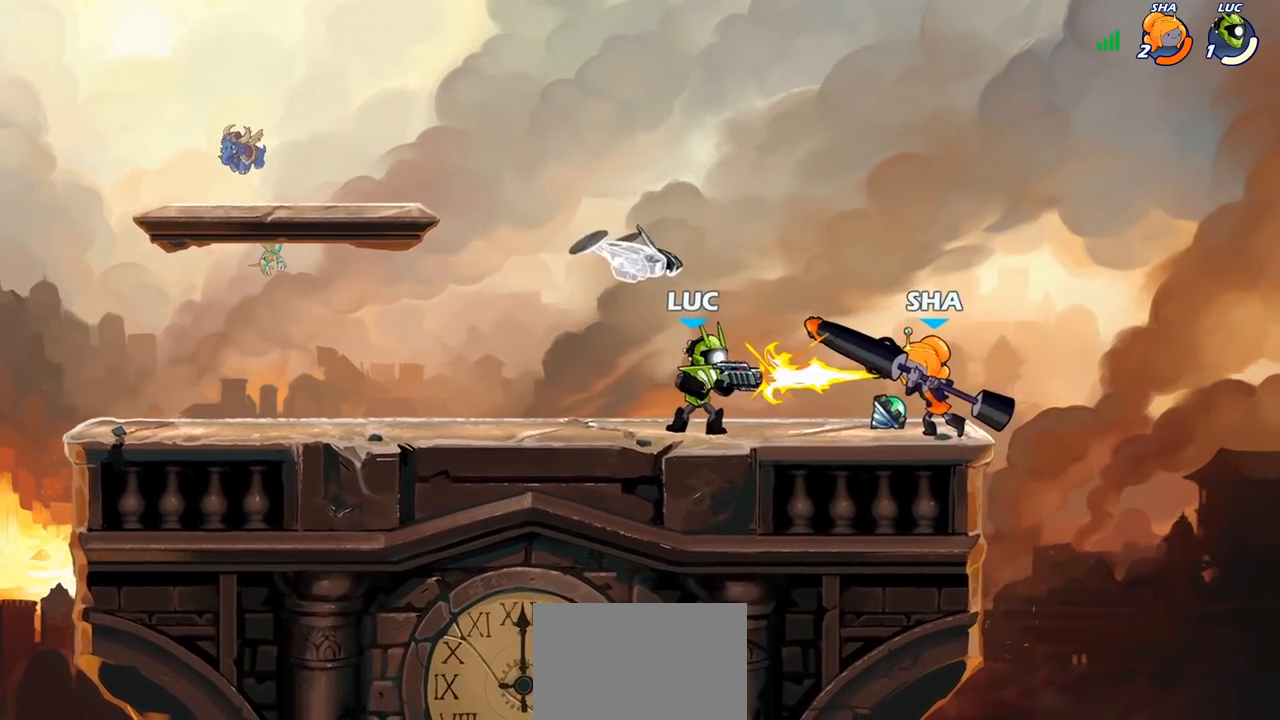
{"buttons": ["R2"], "left_stick": "up-left", "right_stick": "center", "events": [[50, "left_stick", "center"], [283, "left_stick", "up-left"], [300, "CROSS", "down"], [367, "R2", "down"], [483, "CROSS", "up"]]}
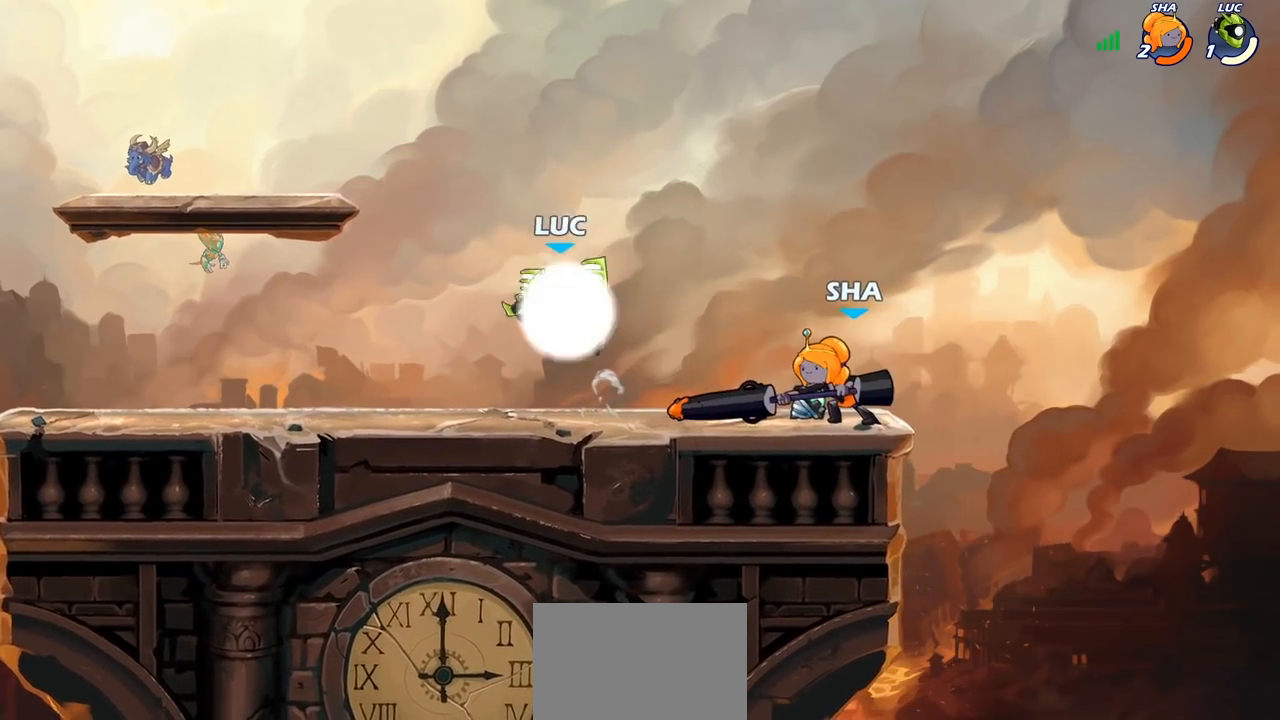
{"buttons": [], "left_stick": "right", "right_stick": "center", "events": [[50, "left_stick", "up-right"], [67, "R2", "up"], [133, "left_stick", "right"], [317, "SQUARE", "down"], [433, "SQUARE", "up"]]}
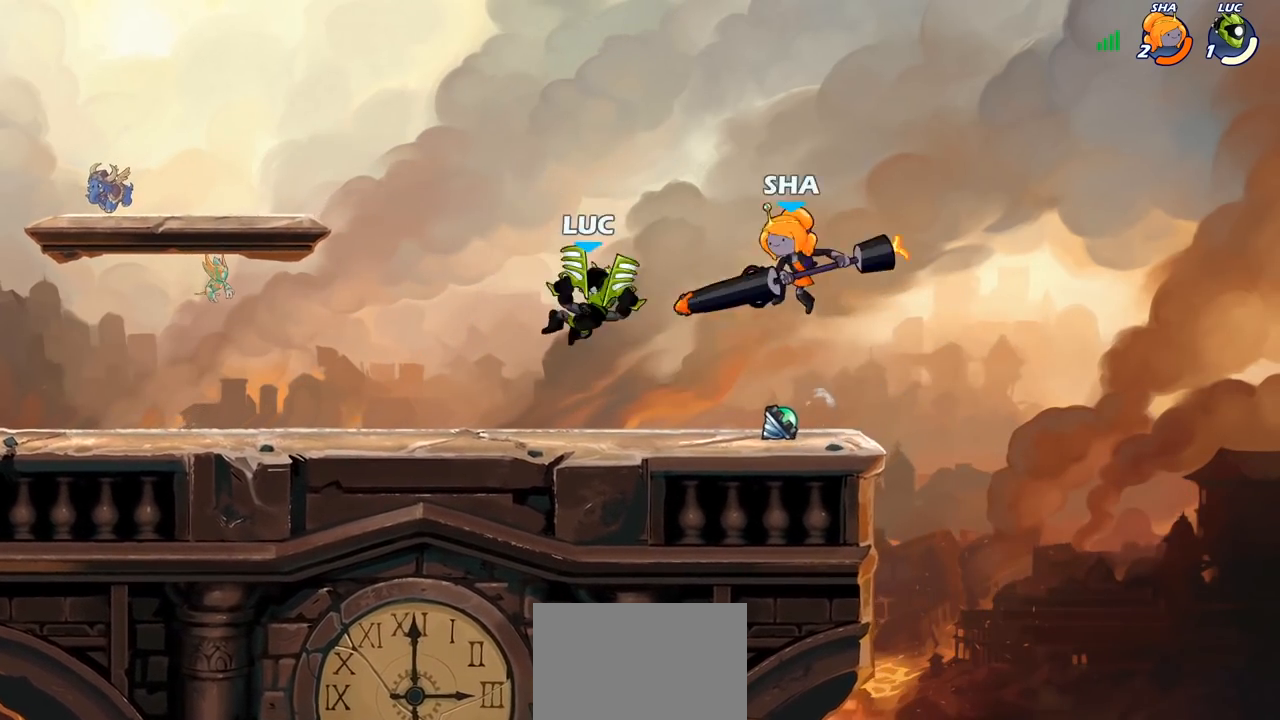
{"buttons": ["CROSS"], "left_stick": "right", "right_stick": "center", "events": [[333, "left_stick", "center"], [450, "CROSS", "down"], [450, "left_stick", "right"]]}
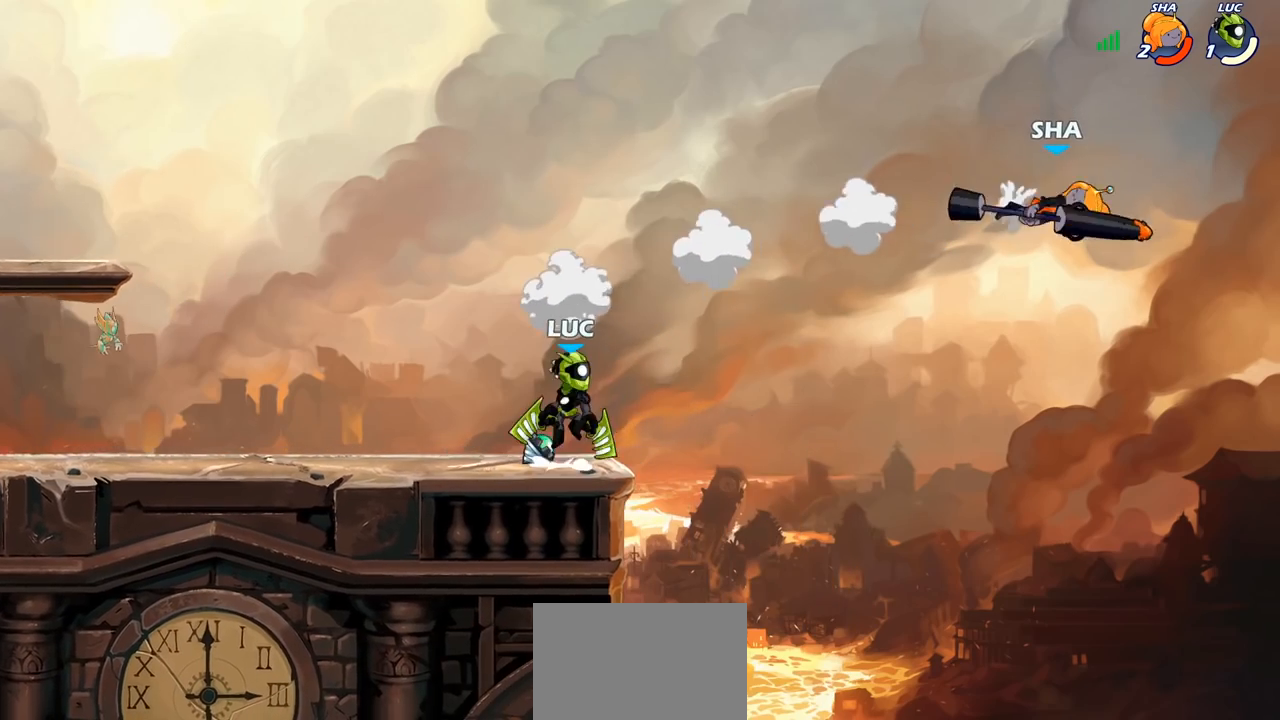
{"buttons": [], "left_stick": "left", "right_stick": "center", "events": [[100, "CROSS", "up"], [117, "left_stick", "up-right"], [267, "left_stick", "up-left"], [367, "left_stick", "left"]]}
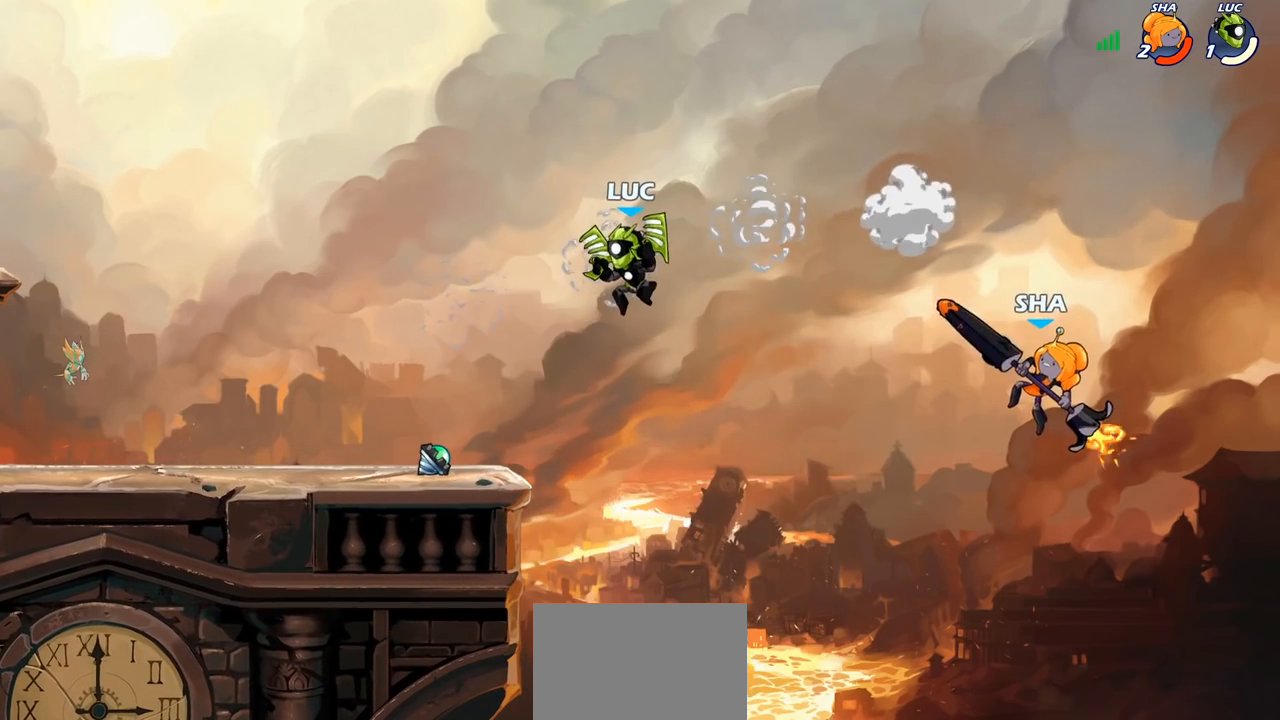
{"buttons": ["SQUARE"], "left_stick": "right", "right_stick": "center", "events": [[83, "left_stick", "down"], [167, "left_stick", "right"], [300, "left_stick", "up"], [367, "CROSS", "down"], [400, "left_stick", "up-right"], [467, "SQUARE", "down"], [483, "CROSS", "up"], [500, "left_stick", "right"]]}
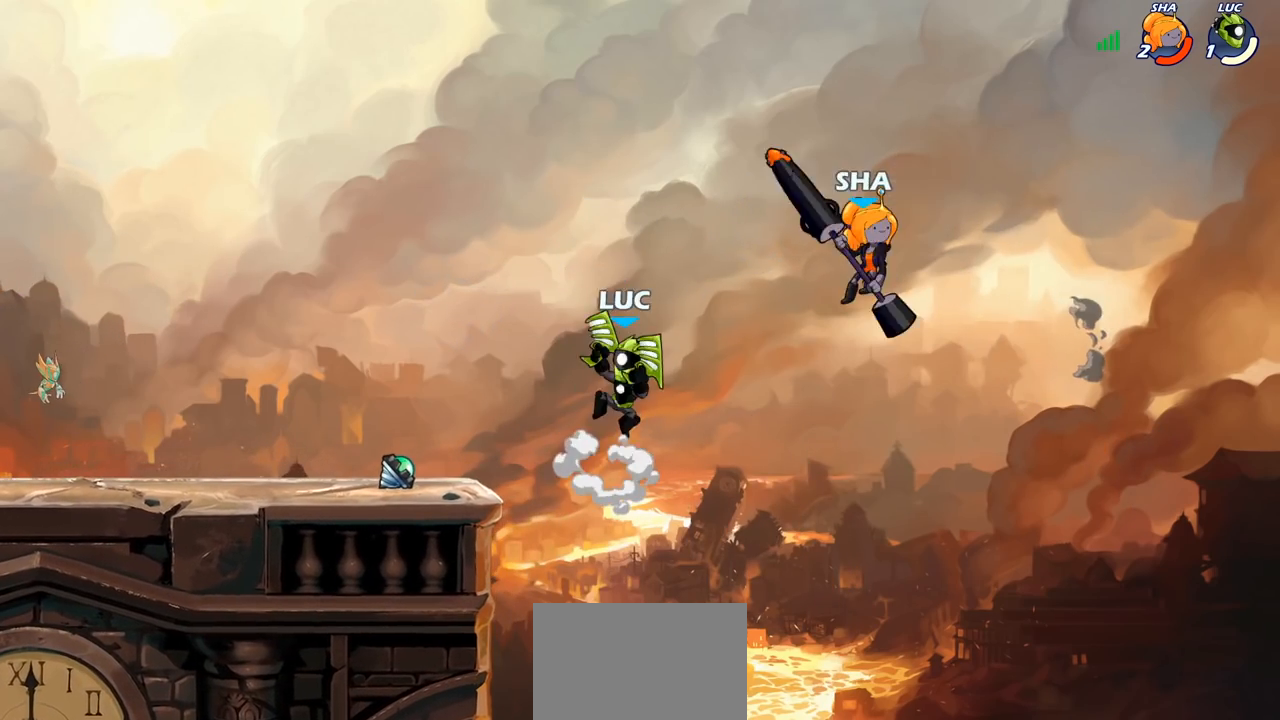
{"buttons": [], "left_stick": "left", "right_stick": "center", "events": [[50, "SQUARE", "up"], [133, "left_stick", "up"], [217, "left_stick", "left"]]}
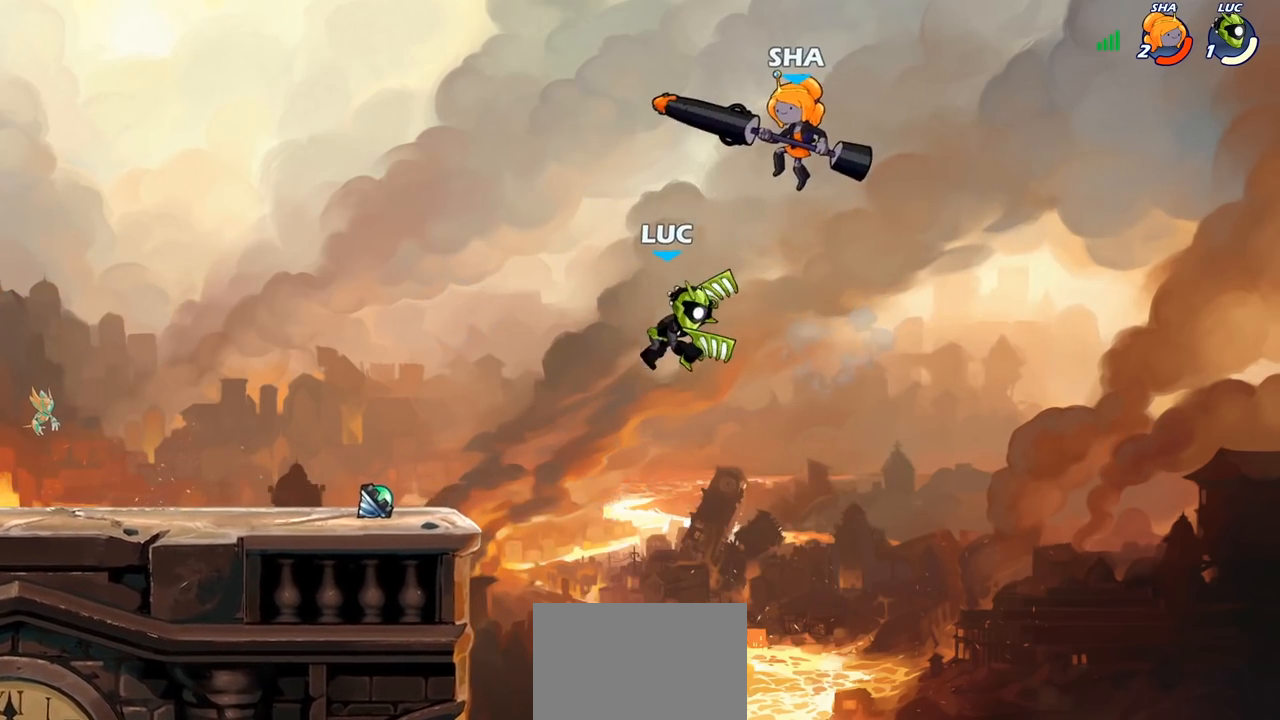
{"buttons": ["CIRCLE"], "left_stick": "up", "right_stick": "center", "events": [[67, "left_stick", "down-left"], [333, "left_stick", "left"], [417, "CROSS", "down"], [450, "left_stick", "up"], [483, "CIRCLE", "down"], [483, "CROSS", "up"]]}
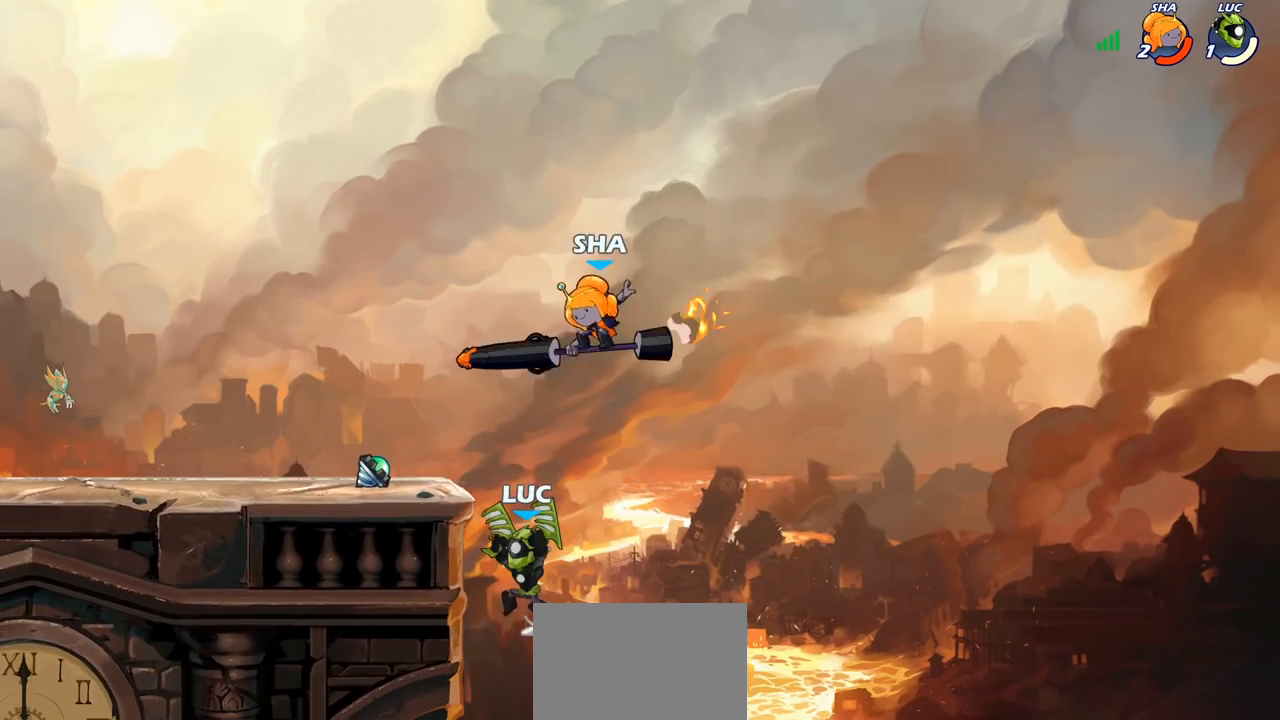
{"buttons": [], "left_stick": "right", "right_stick": "center", "events": [[67, "CIRCLE", "up"], [67, "left_stick", "up-right"], [183, "left_stick", "right"]]}
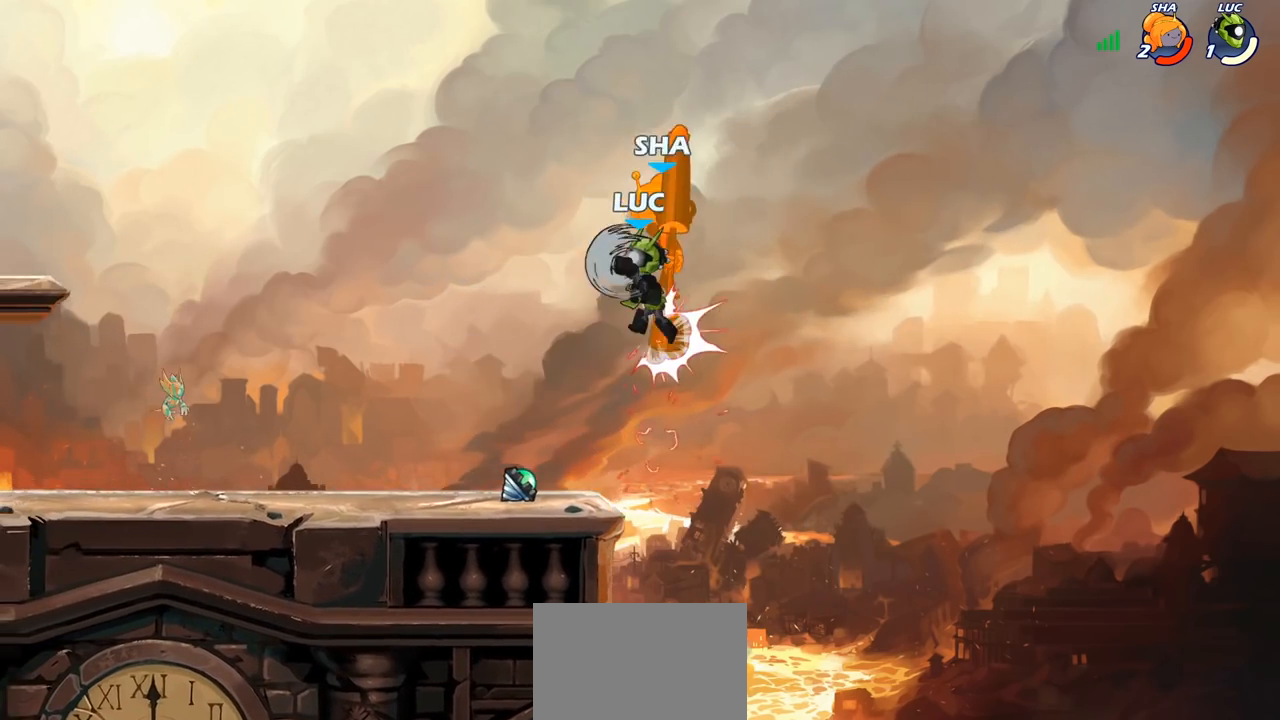
{"buttons": [], "left_stick": "down-left", "right_stick": "center", "events": [[267, "left_stick", "up-left"], [383, "left_stick", "left"], [483, "left_stick", "down-left"]]}
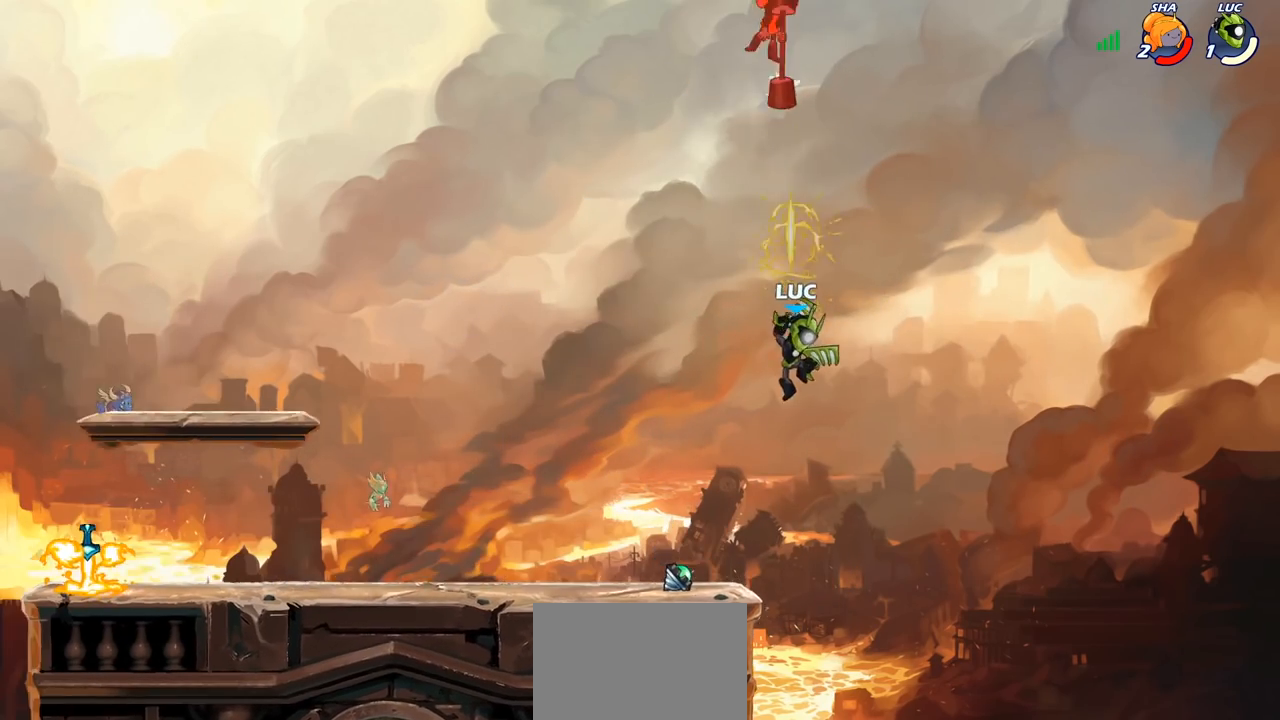
{"buttons": ["CROSS"], "left_stick": "left", "right_stick": "center", "events": [[467, "CROSS", "down"], [467, "left_stick", "left"]]}
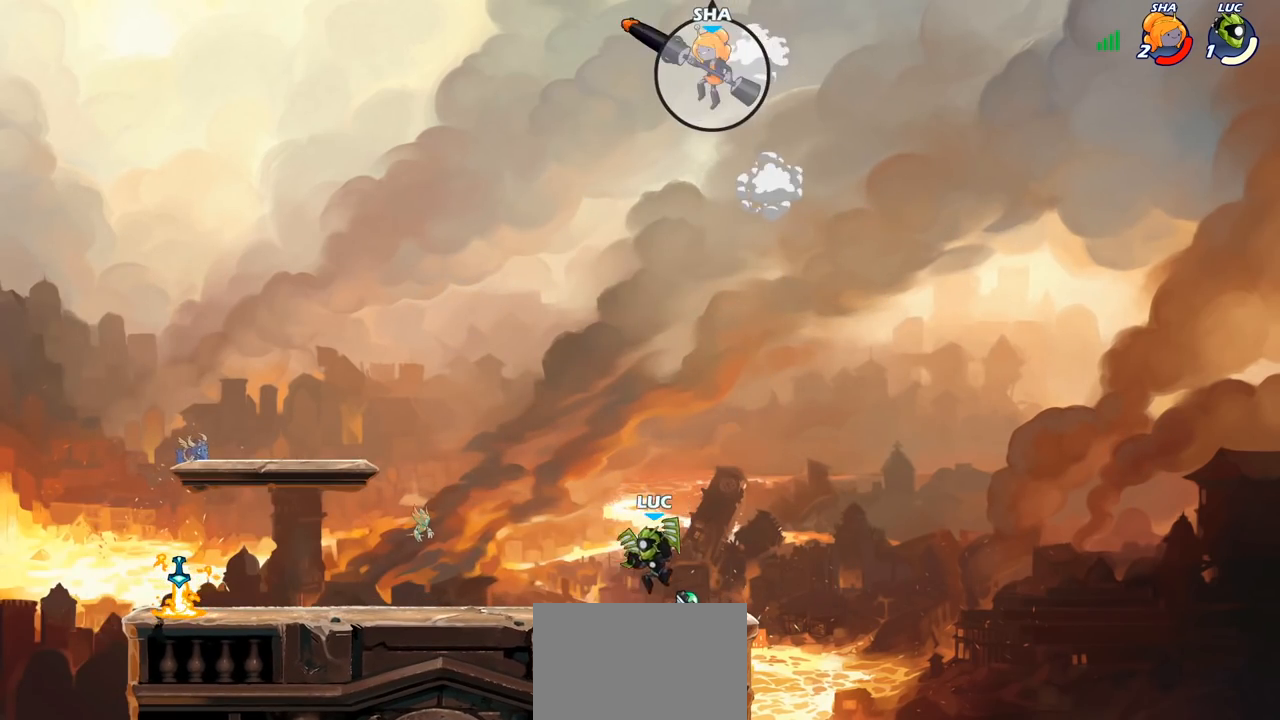
{"buttons": [], "left_stick": "up-right", "right_stick": "center", "events": [[100, "left_stick", "up-left"], [133, "CROSS", "up"], [317, "CROSS", "down"], [417, "left_stick", "up-right"], [467, "CROSS", "up"]]}
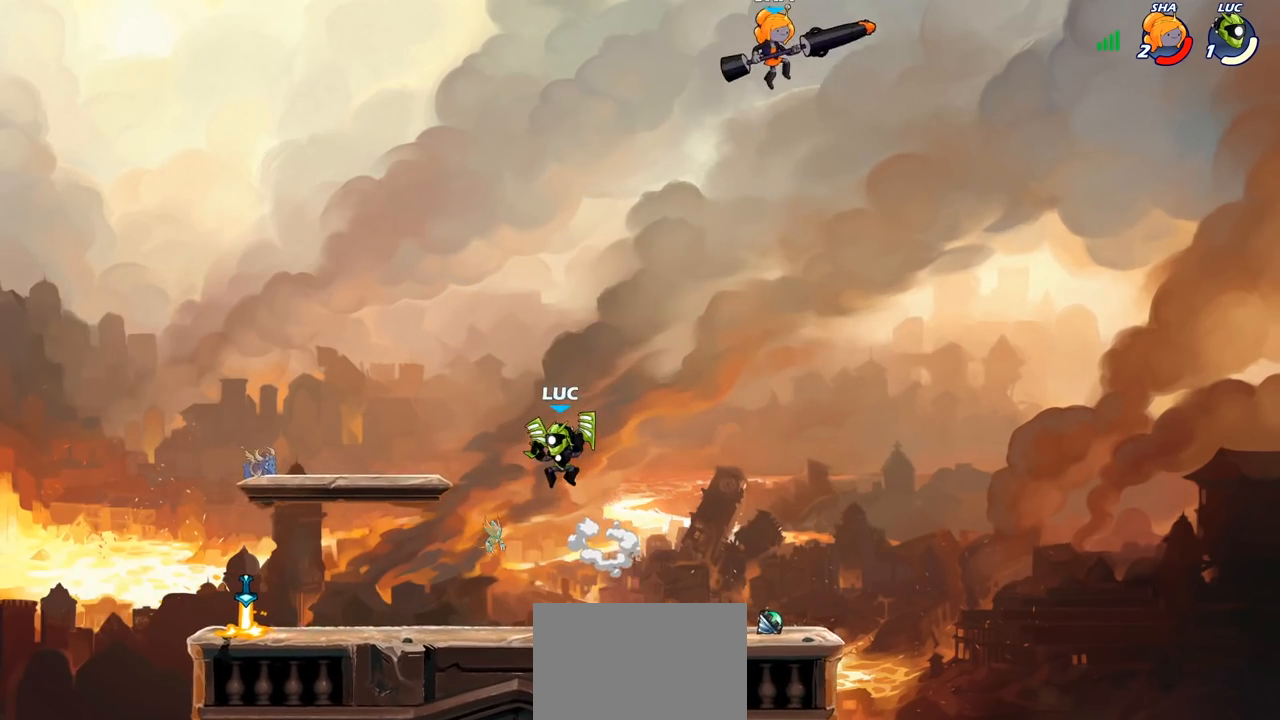
{"buttons": [], "left_stick": "center", "right_stick": "center", "events": [[67, "left_stick", "right"], [183, "R2", "down"], [200, "CIRCLE", "down"], [217, "left_stick", "center"], [250, "R2", "up"], [300, "CIRCLE", "up"], [317, "left_stick", "right"], [483, "left_stick", "center"]]}
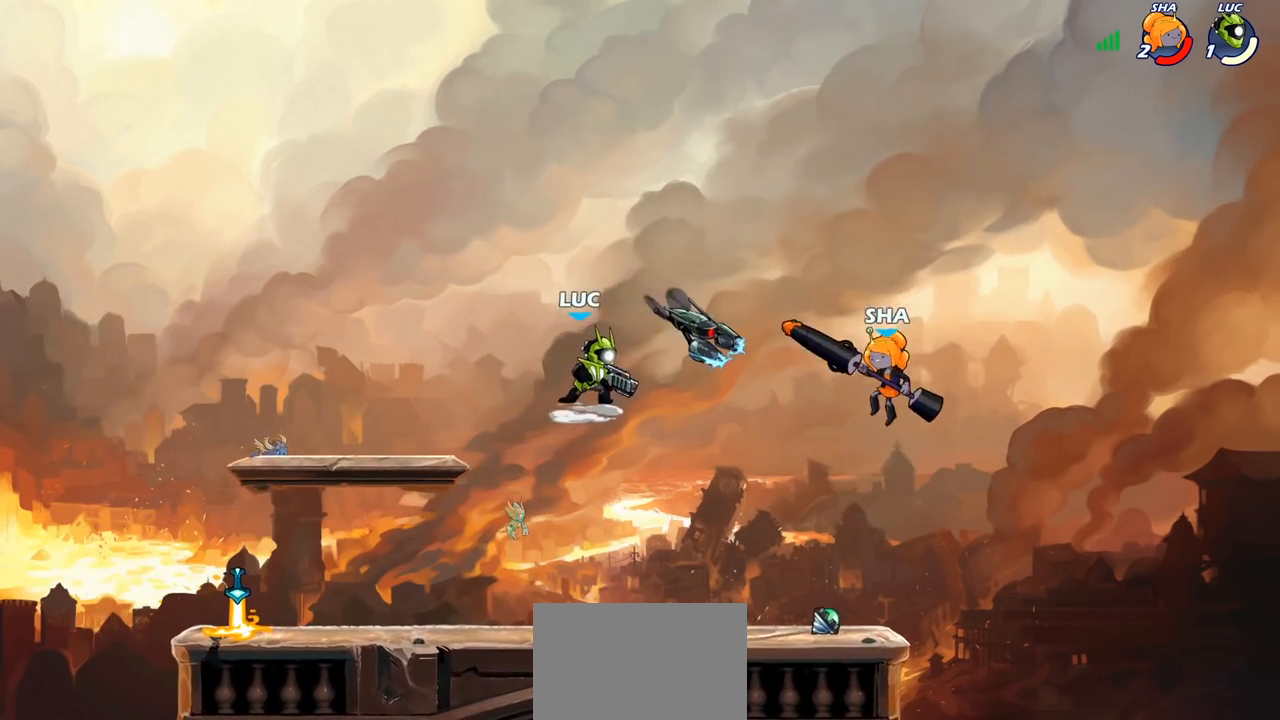
{"buttons": [], "left_stick": "center", "right_stick": "center", "events": []}
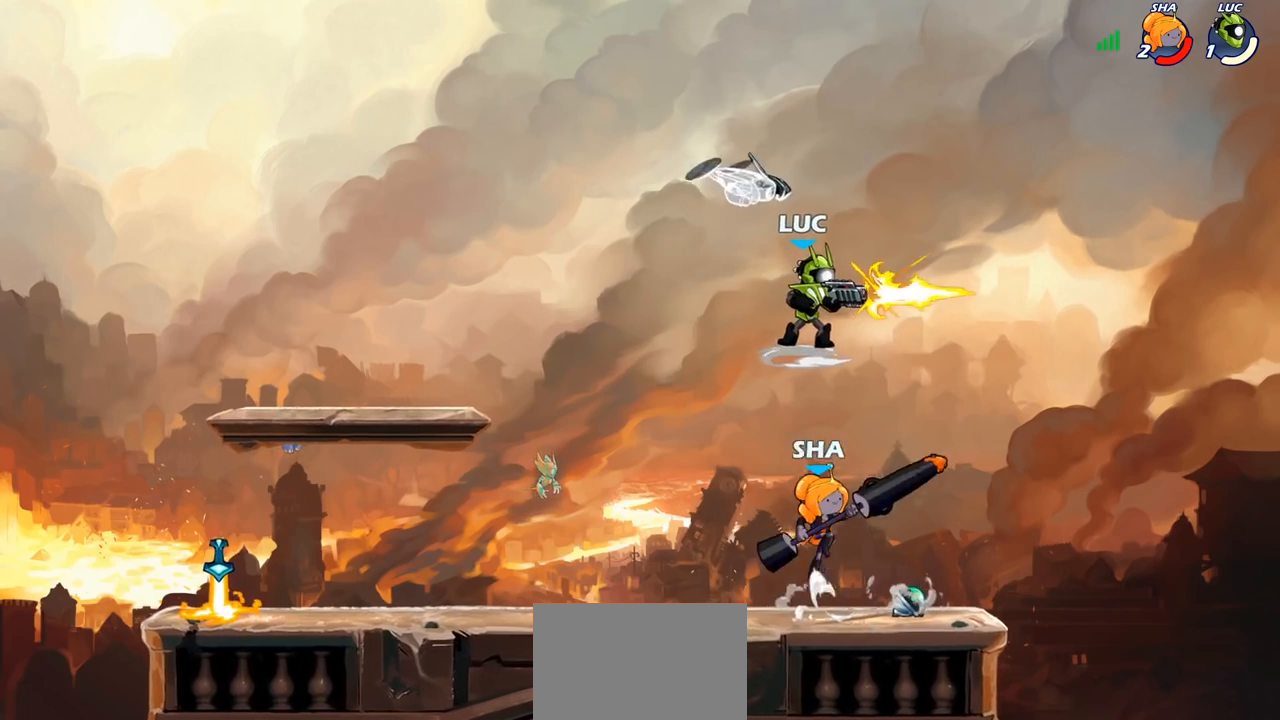
{"buttons": [], "left_stick": "up-left", "right_stick": "center", "events": [[150, "left_stick", "left"], [283, "CROSS", "down"], [367, "left_stick", "up-left"], [483, "CROSS", "up"]]}
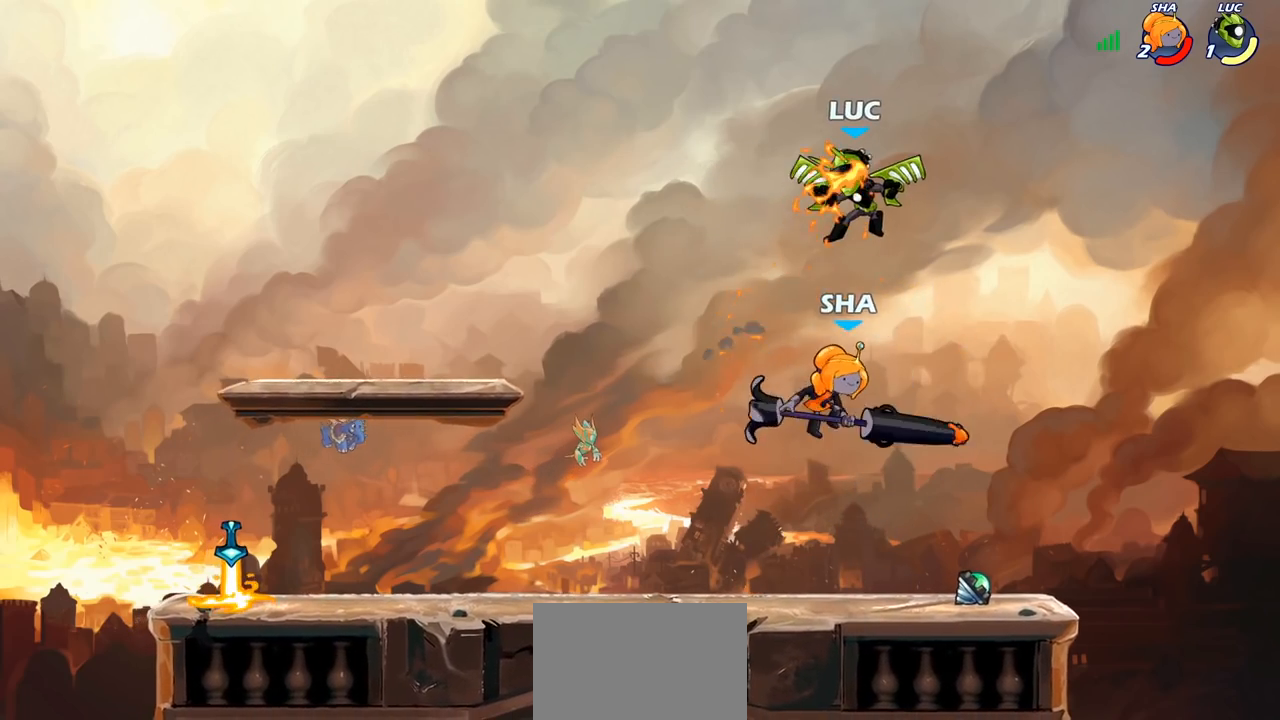
{"buttons": [], "left_stick": "up-right", "right_stick": "center", "events": [[117, "left_stick", "up-right"], [233, "CROSS", "down"], [433, "CROSS", "up"]]}